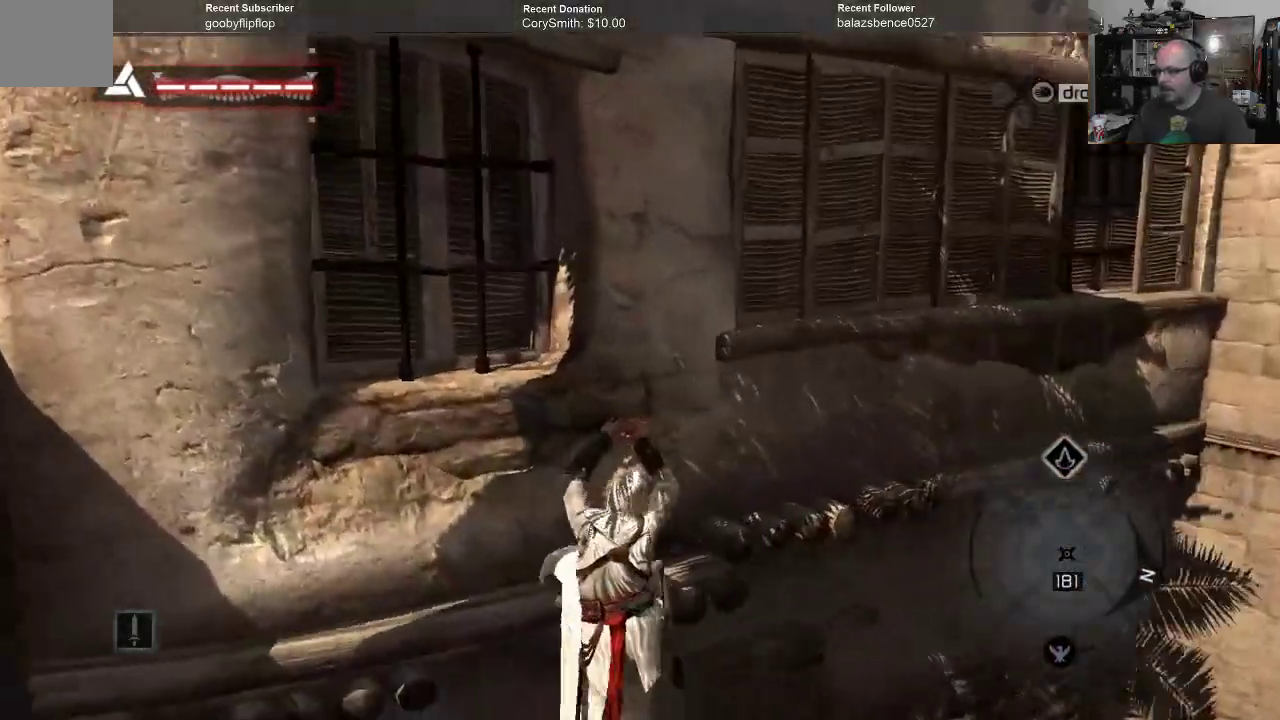
Gameplay with a controller (Xbox layout); each line is a JSON object with the inputs held at the frame after it (dt_ms = milliseconds from this image to that frame). "events" lists button and stick changes between this image and that frame as [ms after this image, input, new state], when the widget could be followed in between. Not read: Z.
{"dt_ms": 500, "buttons": ["A", "R1"], "left_stick": "up-right", "right_stick": "center", "events": [[300, "left_stick", "up-right"]]}
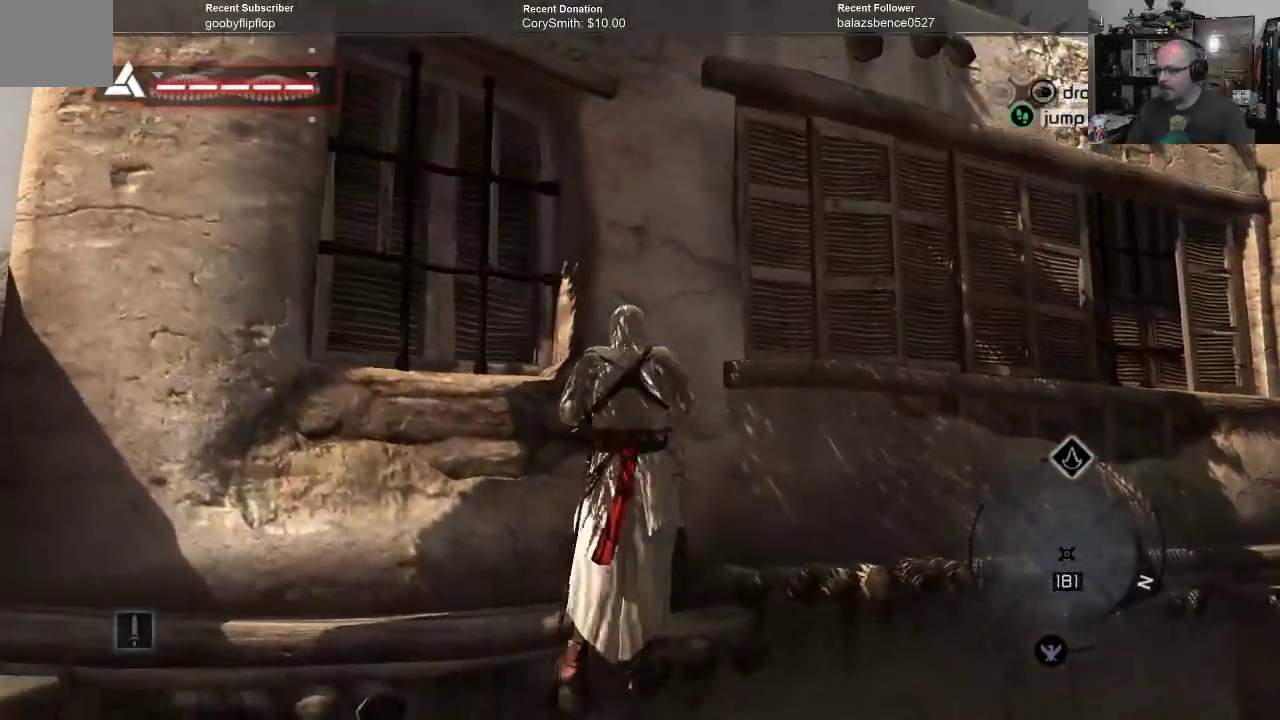
{"dt_ms": 500, "buttons": ["A", "R1"], "left_stick": "up-right", "right_stick": "center", "events": []}
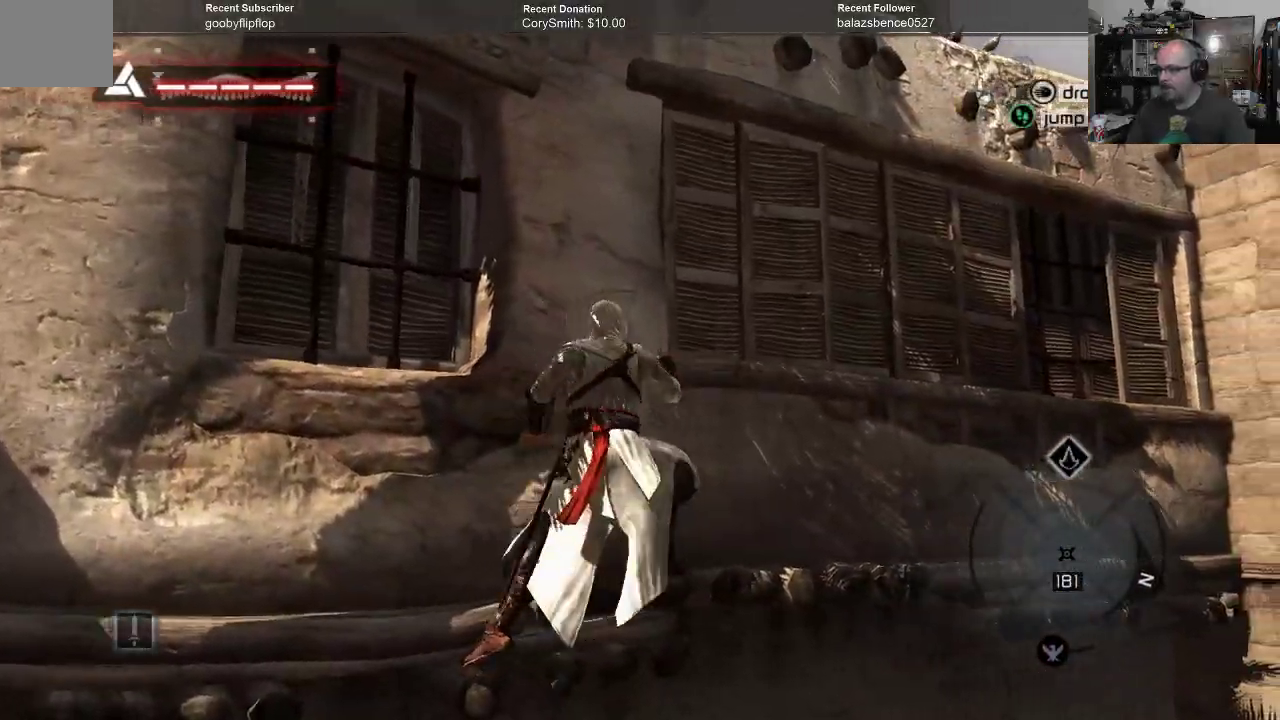
{"dt_ms": 500, "buttons": ["A", "R1"], "left_stick": "up", "right_stick": "center", "events": [[467, "left_stick", "up"]]}
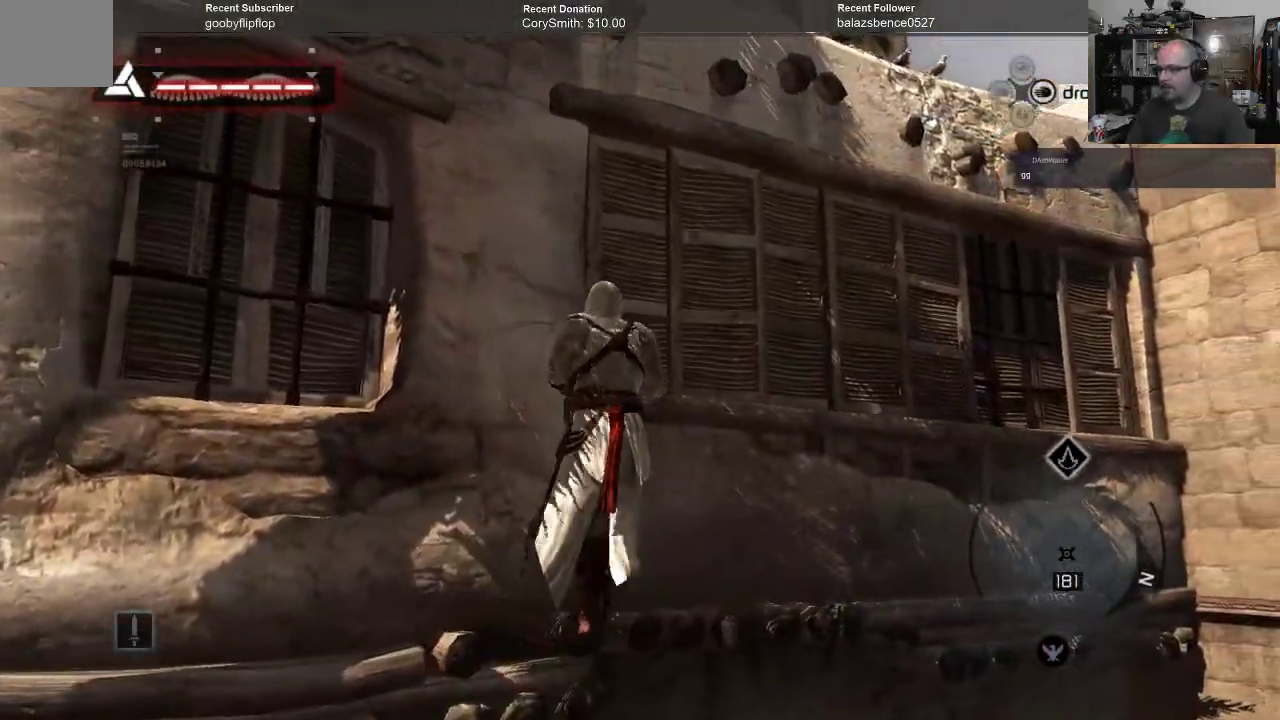
{"dt_ms": 500, "buttons": ["A", "R1"], "left_stick": "up", "right_stick": "center", "events": []}
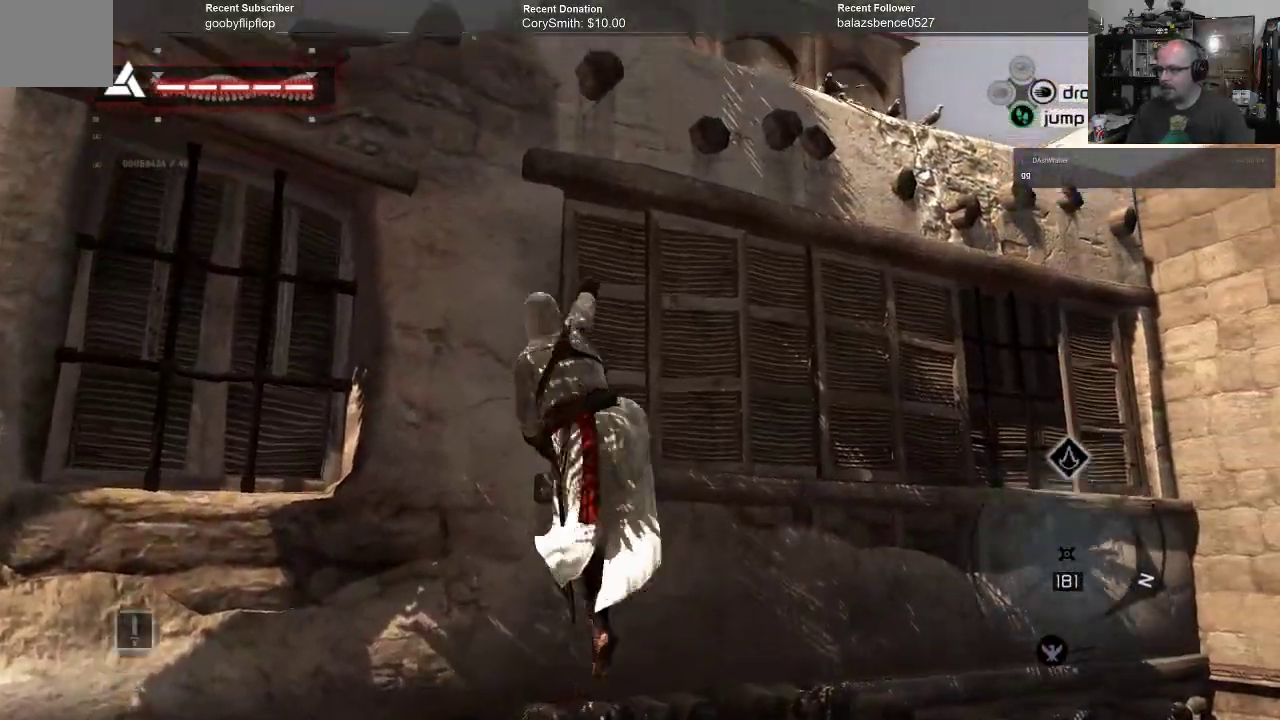
{"dt_ms": 500, "buttons": ["A", "R1"], "left_stick": "up", "right_stick": "center", "events": []}
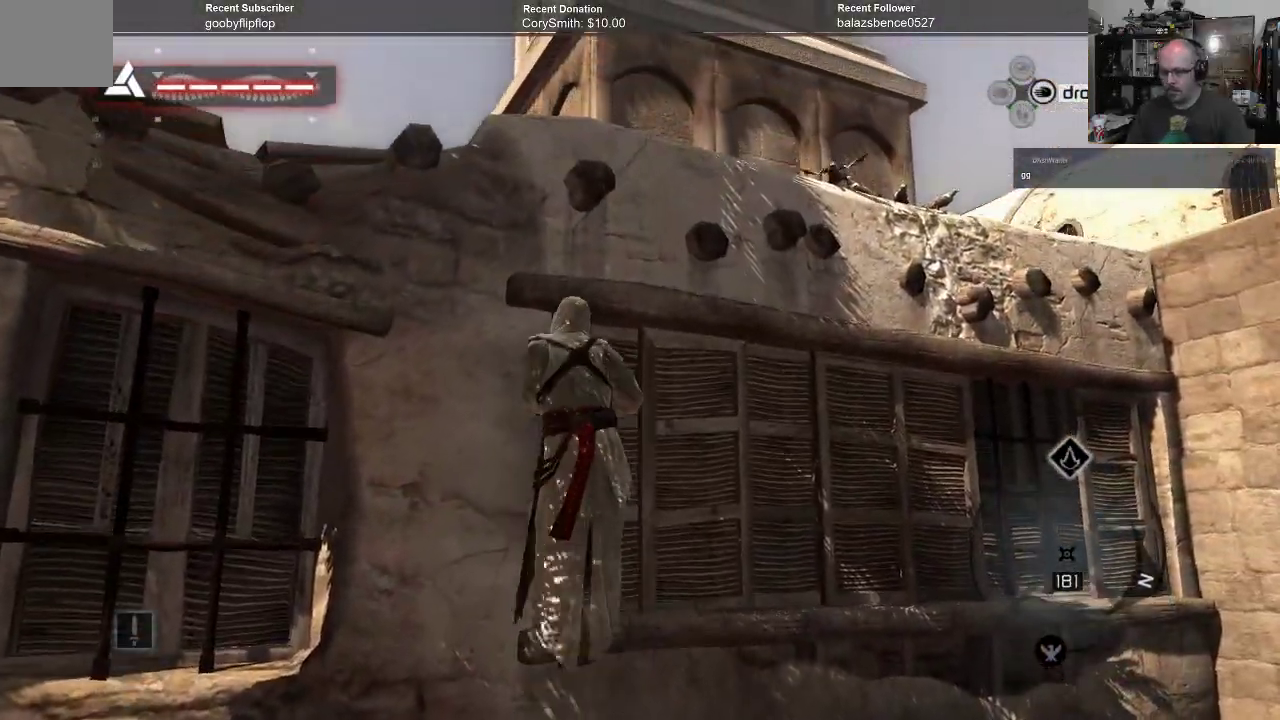
{"dt_ms": 500, "buttons": ["A", "R1"], "left_stick": "up", "right_stick": "center", "events": []}
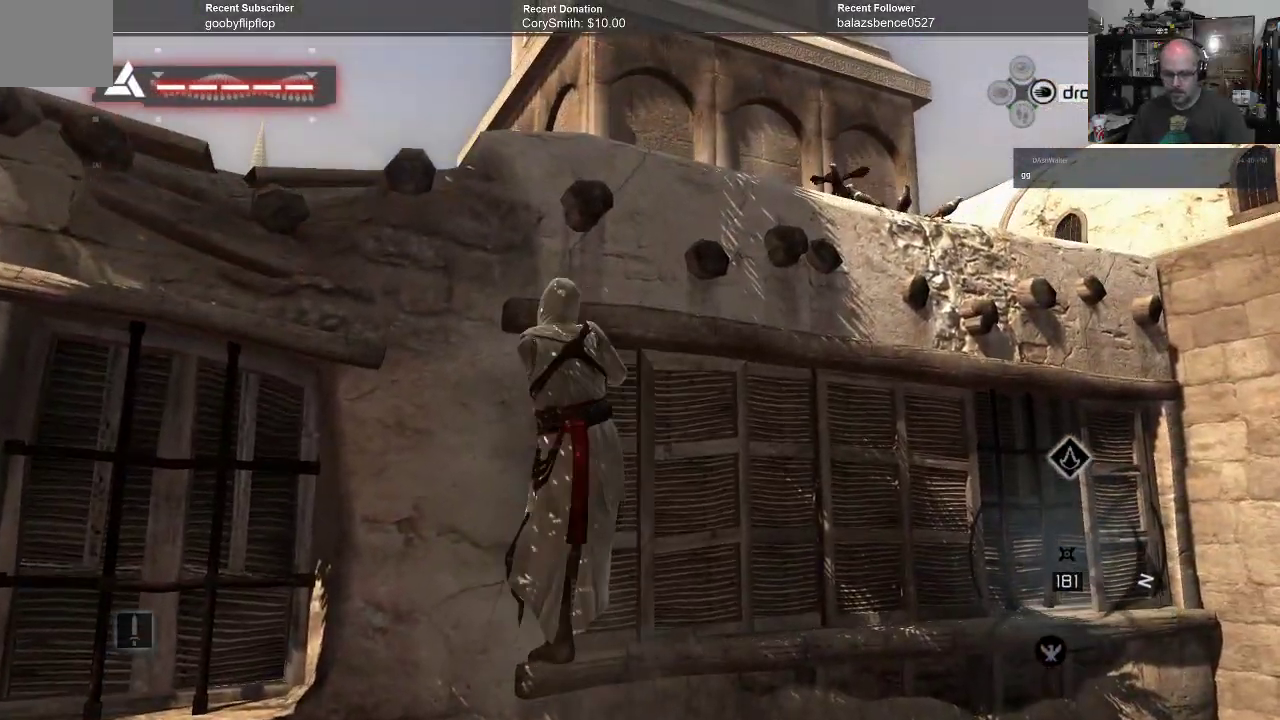
{"dt_ms": 500, "buttons": ["A", "R1"], "left_stick": "up", "right_stick": "center", "events": []}
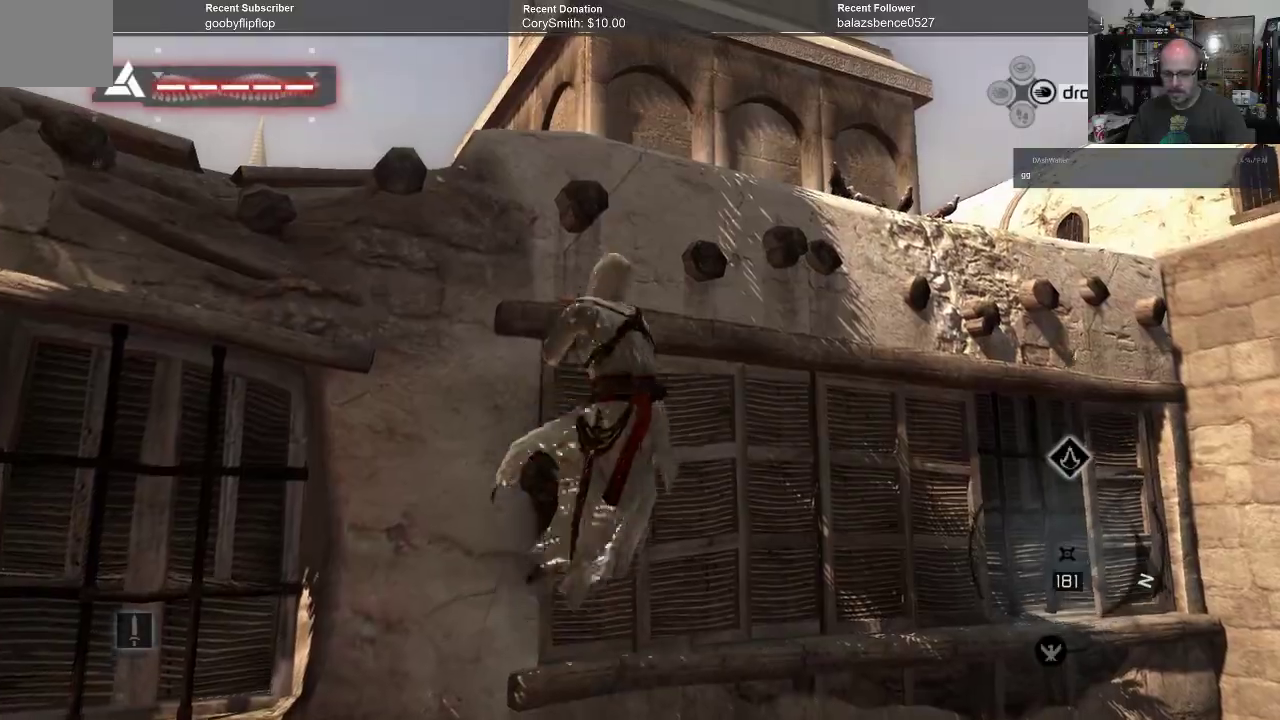
{"dt_ms": 500, "buttons": ["A", "R1"], "left_stick": "up", "right_stick": "center", "events": []}
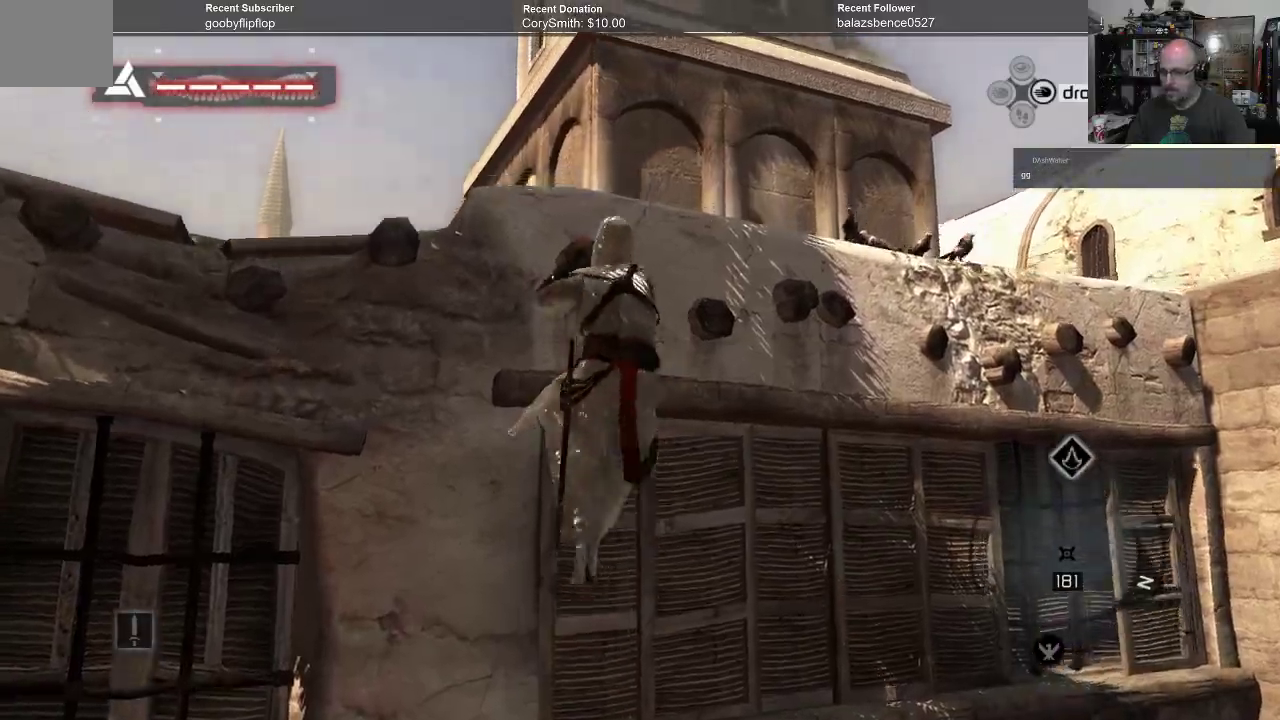
{"dt_ms": 500, "buttons": ["A", "R1"], "left_stick": "up", "right_stick": "center", "events": []}
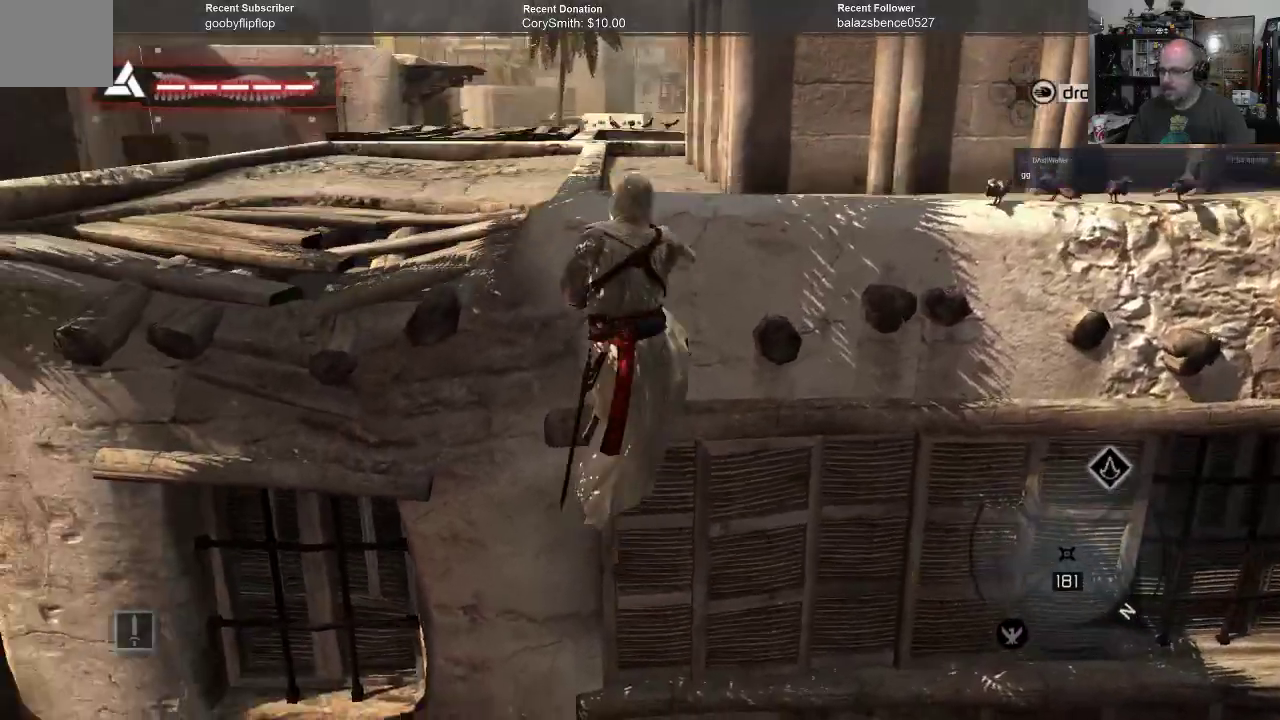
{"dt_ms": 500, "buttons": ["A", "R1"], "left_stick": "up", "right_stick": "center", "events": []}
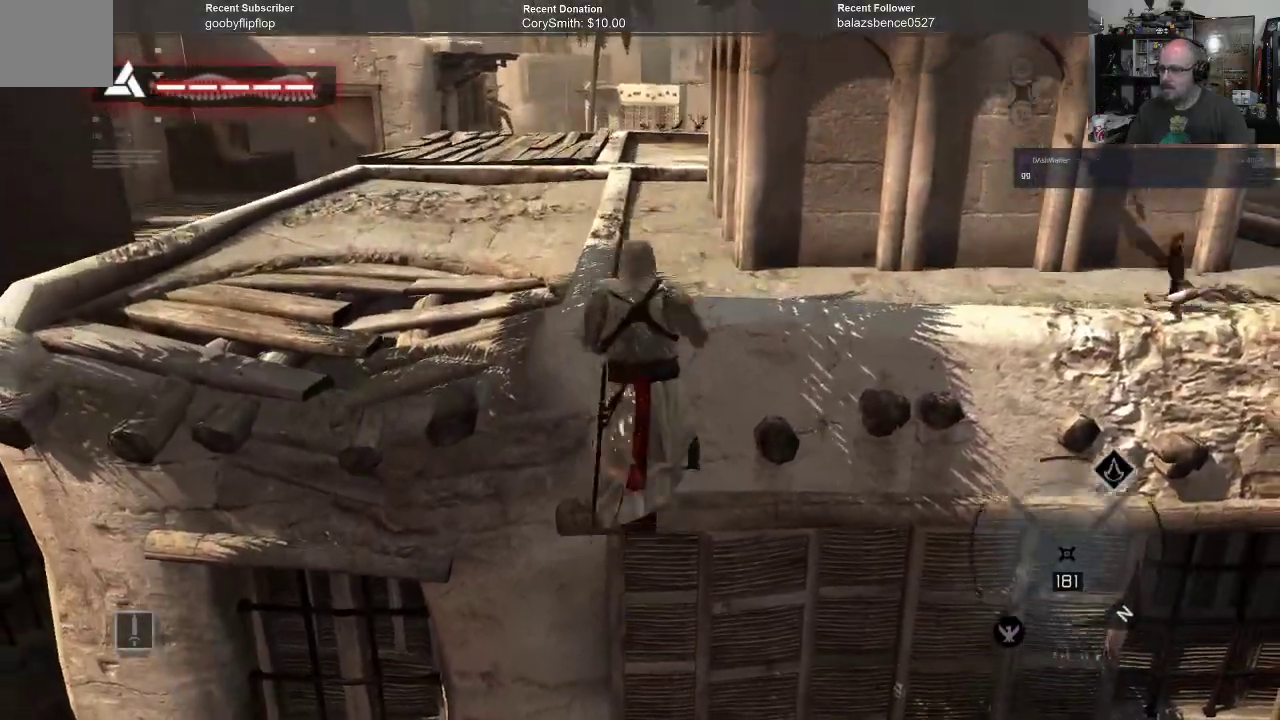
{"dt_ms": 500, "buttons": ["A", "R1"], "left_stick": "up", "right_stick": "center", "events": [[167, "left_stick", "center"], [367, "left_stick", "up"]]}
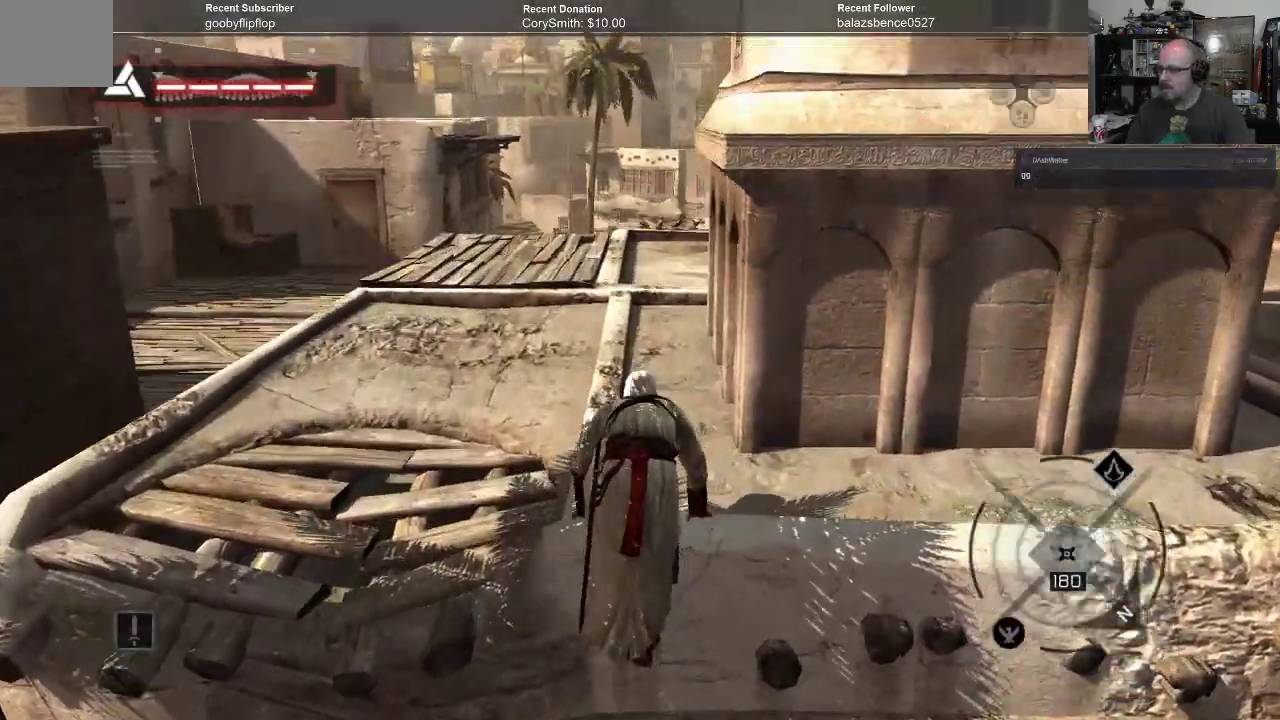
{"dt_ms": 500, "buttons": ["A", "R1"], "left_stick": "up", "right_stick": "center", "events": []}
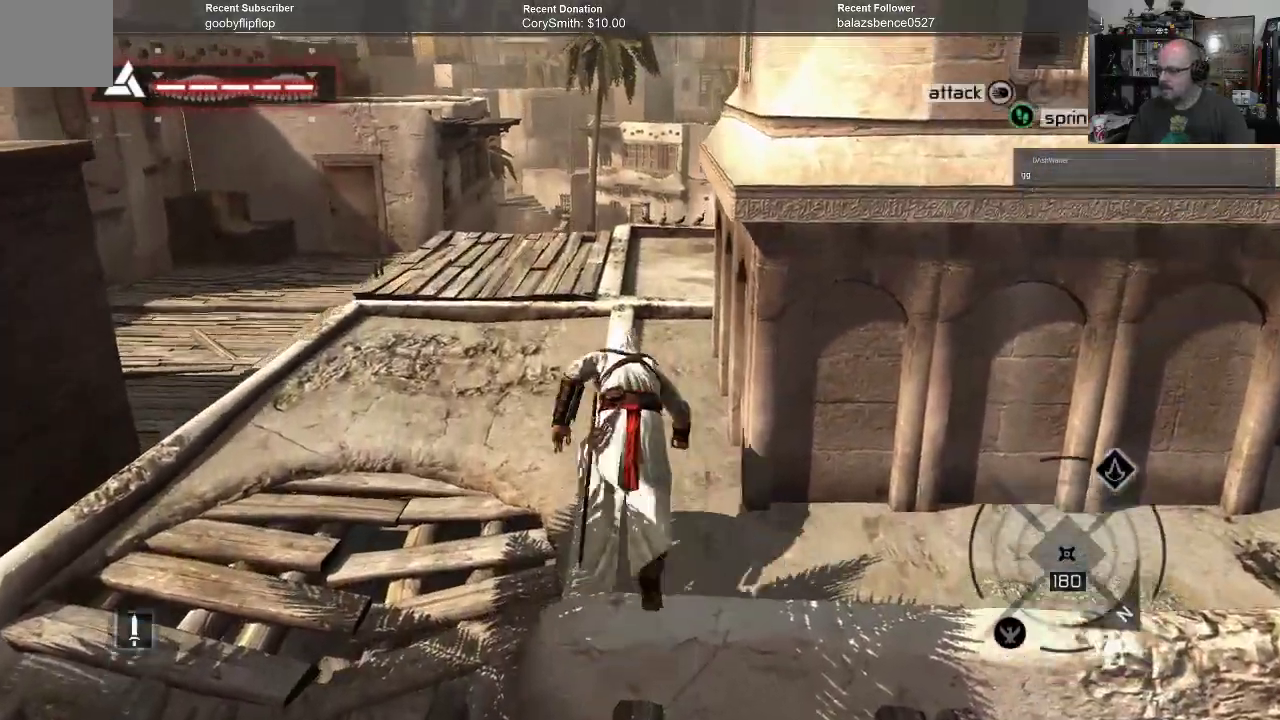
{"dt_ms": 500, "buttons": ["A", "R1"], "left_stick": "up", "right_stick": "center", "events": []}
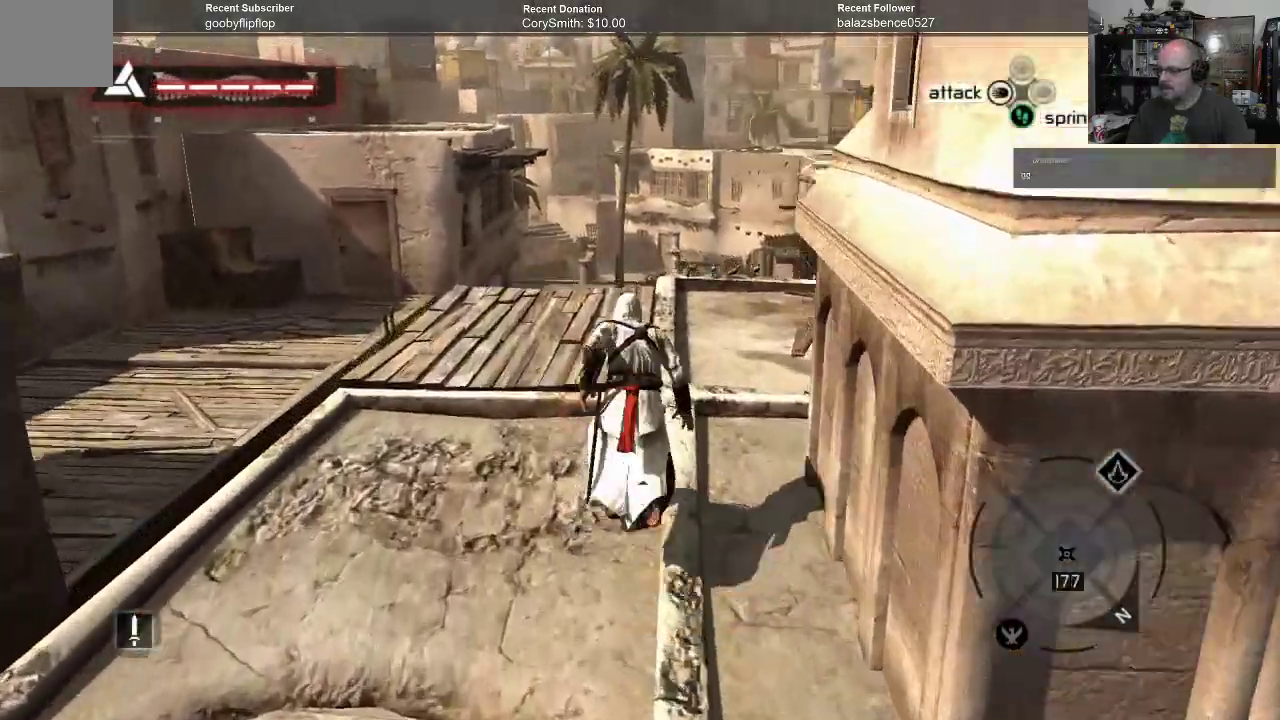
{"dt_ms": 500, "buttons": [], "left_stick": "center", "right_stick": "right", "events": [[67, "A", "up"], [100, "R1", "up"], [300, "right_stick", "right"], [367, "left_stick", "center"]]}
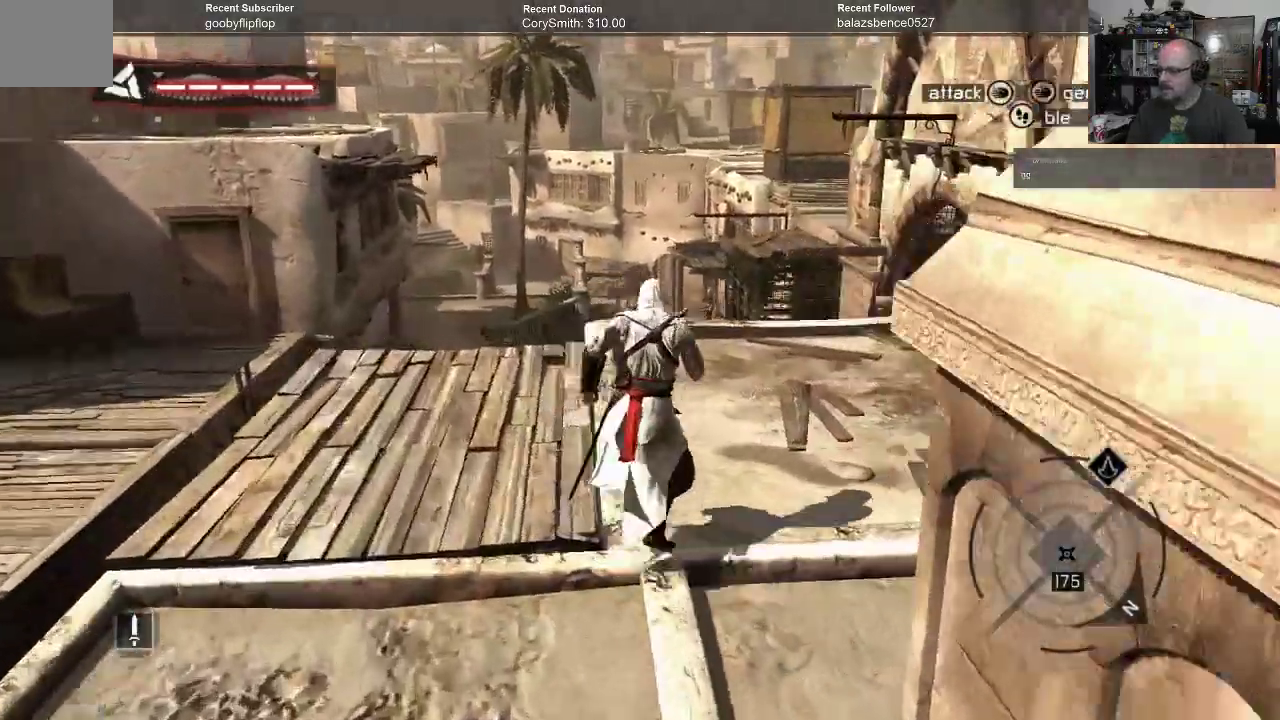
{"dt_ms": 500, "buttons": [], "left_stick": "center", "right_stick": "center", "events": [[367, "right_stick", "center"]]}
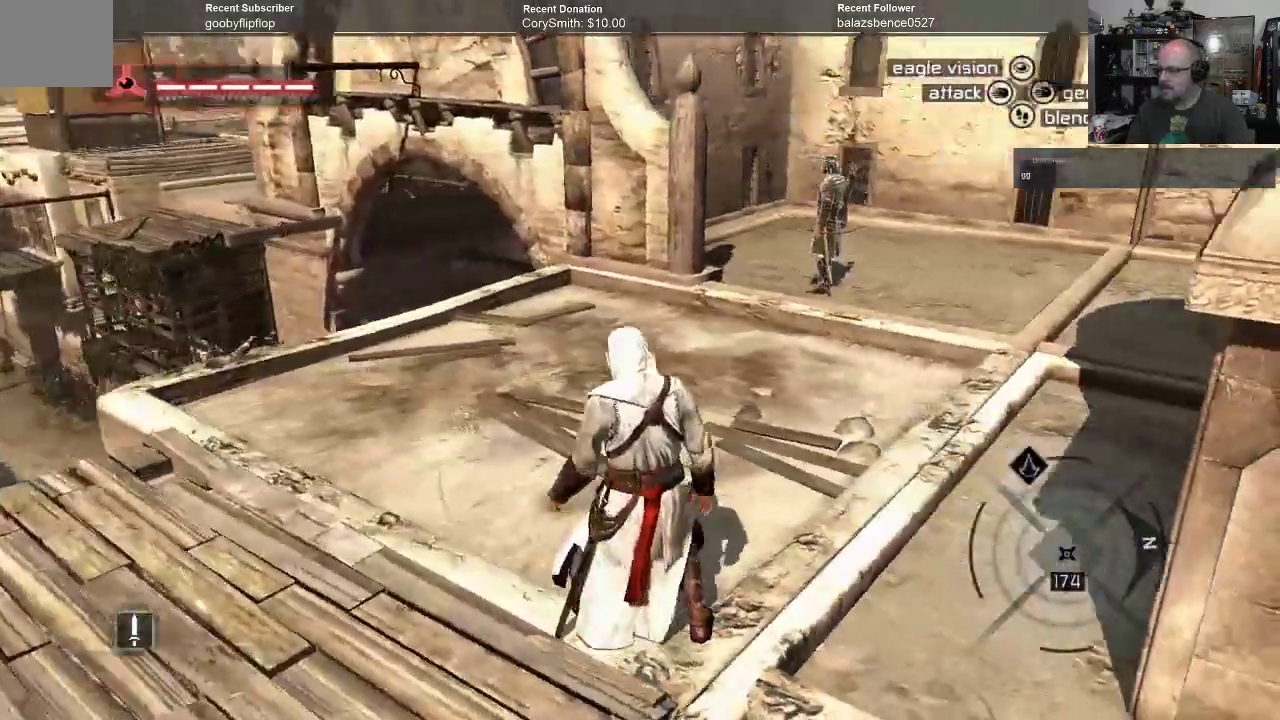
{"dt_ms": 1000, "buttons": ["A", "R1"], "left_stick": "up", "right_stick": "center"}
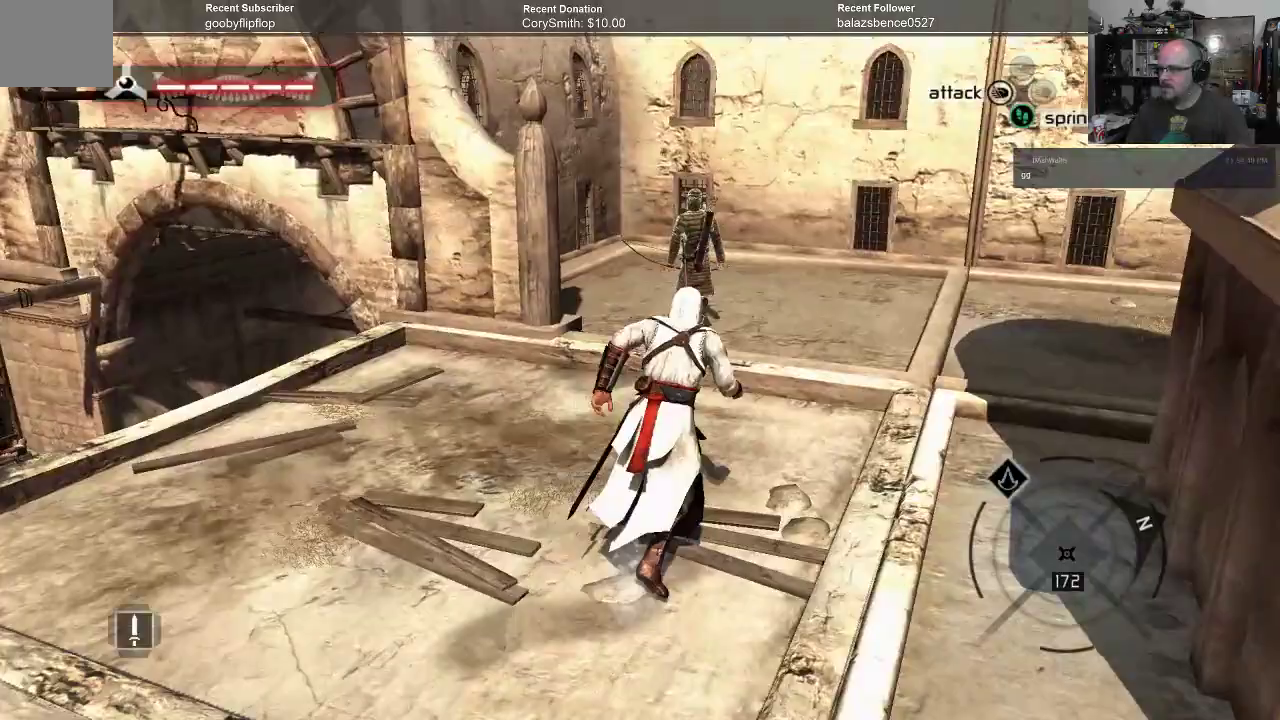
{"dt_ms": 500, "buttons": ["R1"], "left_stick": "up", "right_stick": "center", "events": [[433, "A", "up"]]}
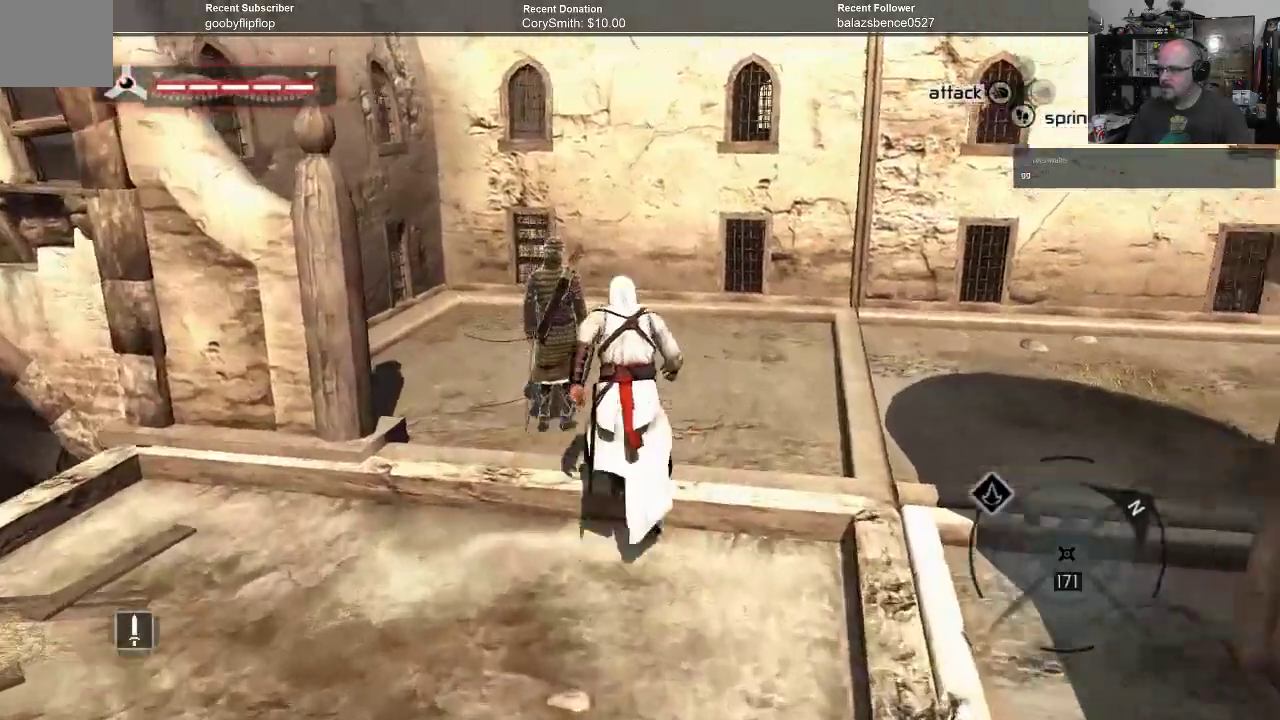
{"dt_ms": 500, "buttons": ["X"], "left_stick": "up", "right_stick": "center", "events": [[67, "R1", "up"], [67, "X", "down"], [133, "X", "up"], [200, "X", "down"], [267, "X", "up"], [367, "X", "down"], [433, "X", "up"], [500, "X", "down"]]}
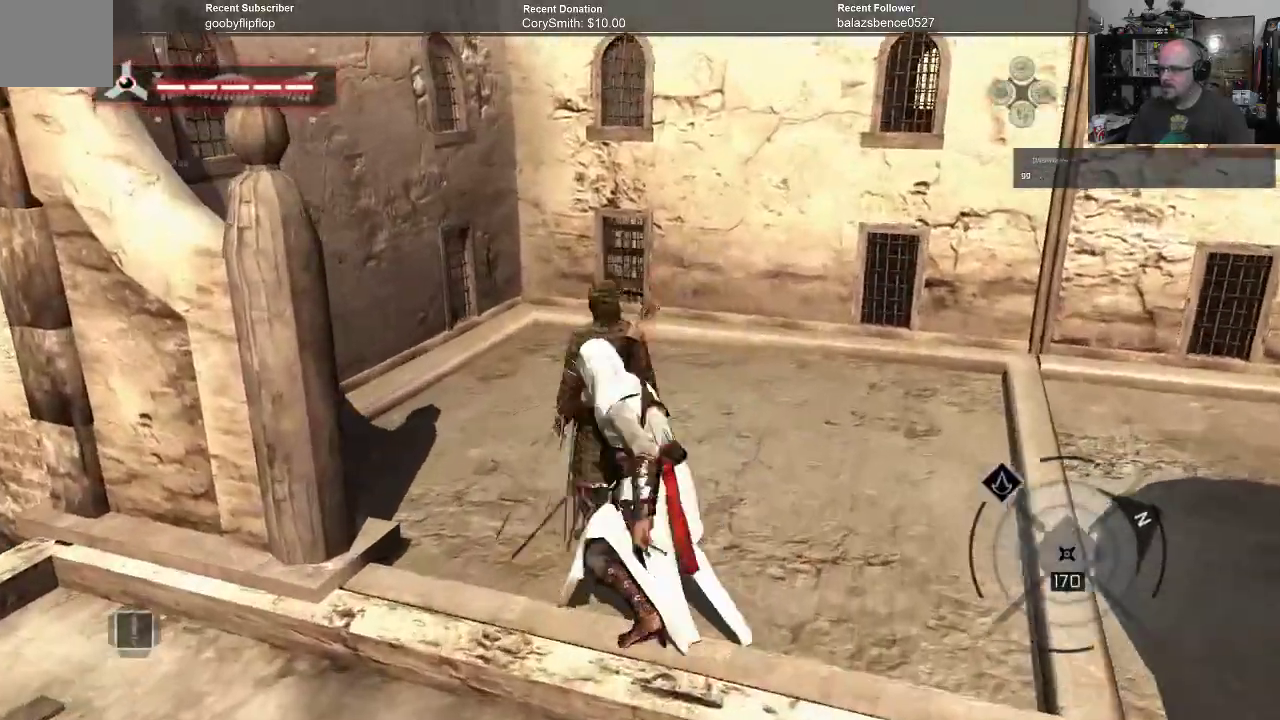
{"dt_ms": 500, "buttons": [], "left_stick": "up", "right_stick": "center", "events": [[67, "X", "up"], [133, "X", "down"], [200, "X", "up"], [267, "X", "down"], [333, "X", "up"], [400, "X", "down"], [467, "X", "up"]]}
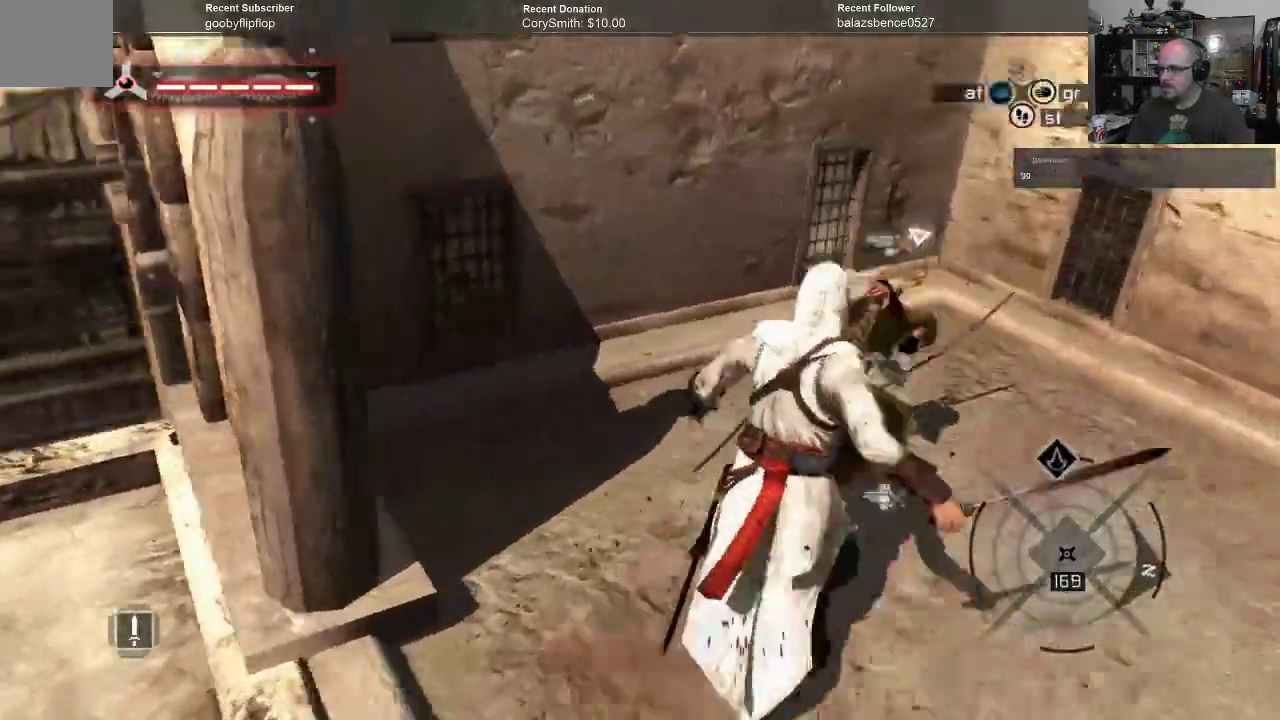
{"dt_ms": 500, "buttons": ["X"], "left_stick": "up", "right_stick": "center", "events": [[33, "X", "down"], [100, "X", "up"], [200, "X", "down"], [233, "X", "up"], [333, "X", "down"], [400, "X", "up"], [467, "X", "down"]]}
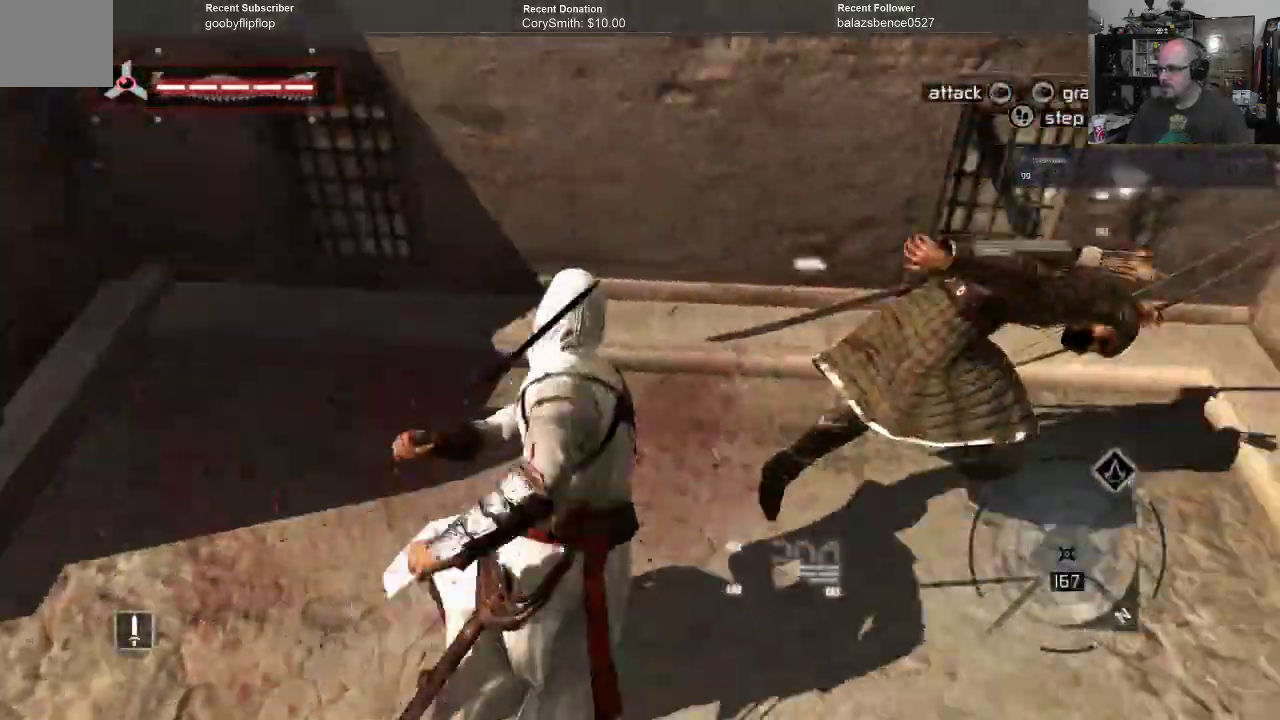
{"dt_ms": 500, "buttons": [], "left_stick": "up", "right_stick": "center"}
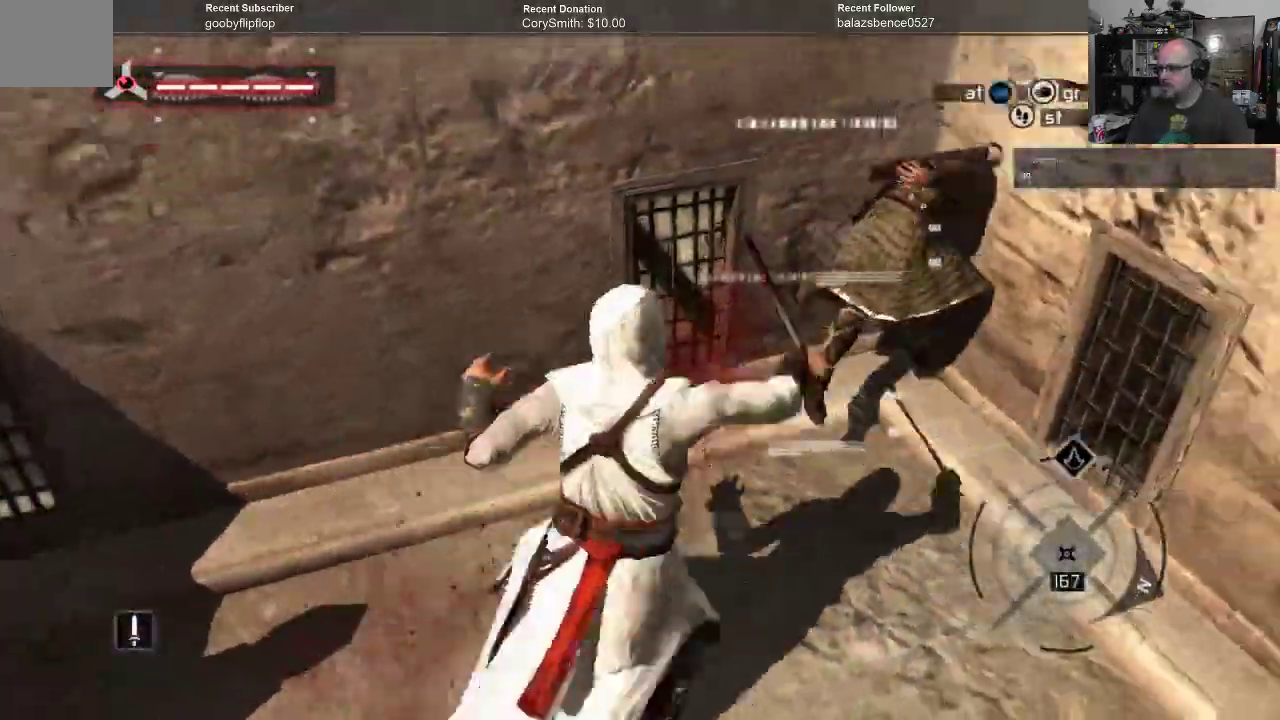
{"dt_ms": 500, "buttons": ["X"], "left_stick": "up", "right_stick": "center", "events": [[67, "X", "down"], [133, "X", "up"], [200, "X", "down"], [267, "X", "up"], [333, "X", "down"], [400, "X", "up"], [467, "X", "down"]]}
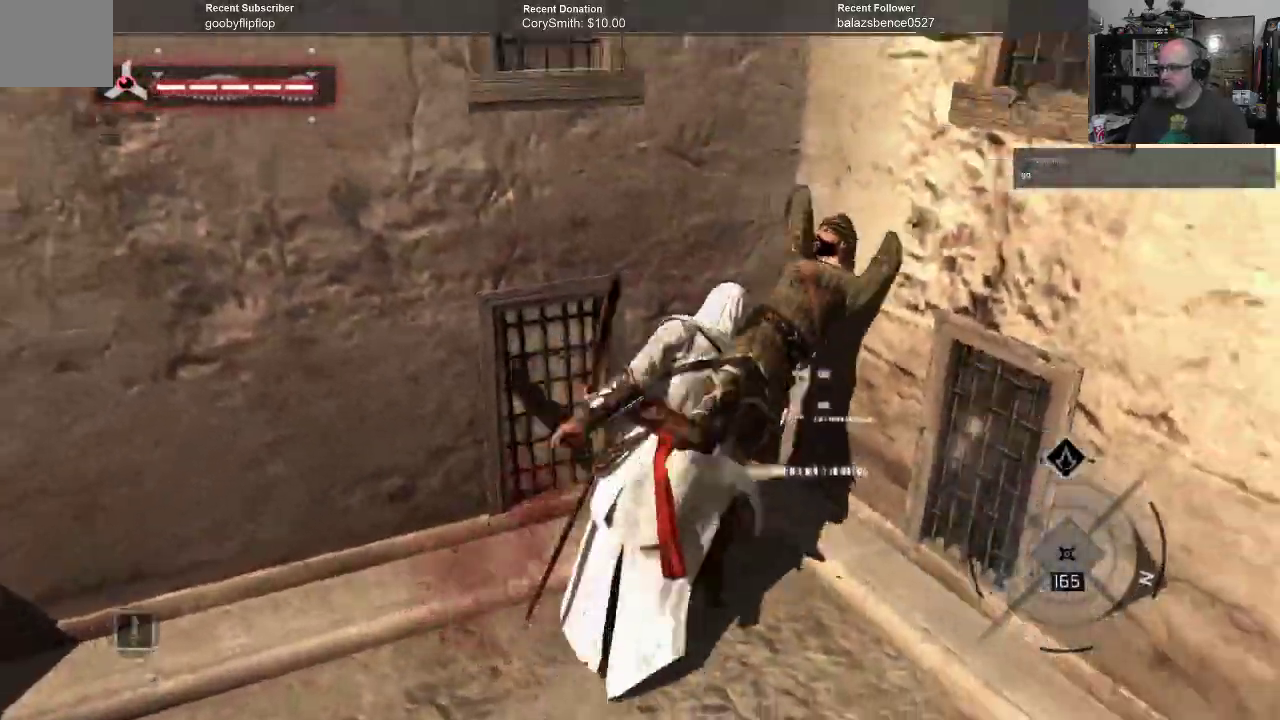
{"dt_ms": 500, "buttons": [], "left_stick": "center", "right_stick": "down-left", "events": [[67, "X", "up"], [133, "X", "down"], [200, "X", "up"], [267, "X", "down"], [333, "X", "up"], [333, "right_stick", "down-left"], [400, "left_stick", "center"]]}
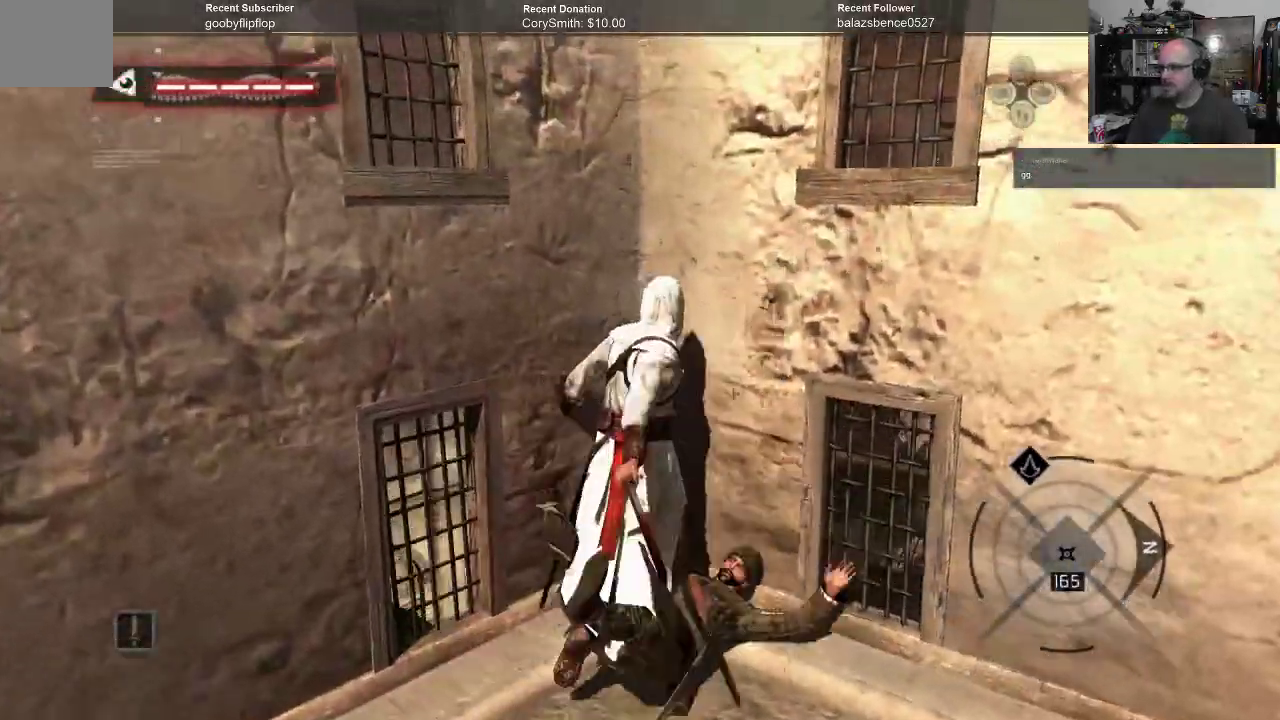
{"dt_ms": 500, "buttons": ["A", "R1"], "left_stick": "up-right", "right_stick": "center", "events": [[133, "A", "down"], [133, "right_stick", "center"], [167, "left_stick", "up-right"], [200, "R1", "down"]]}
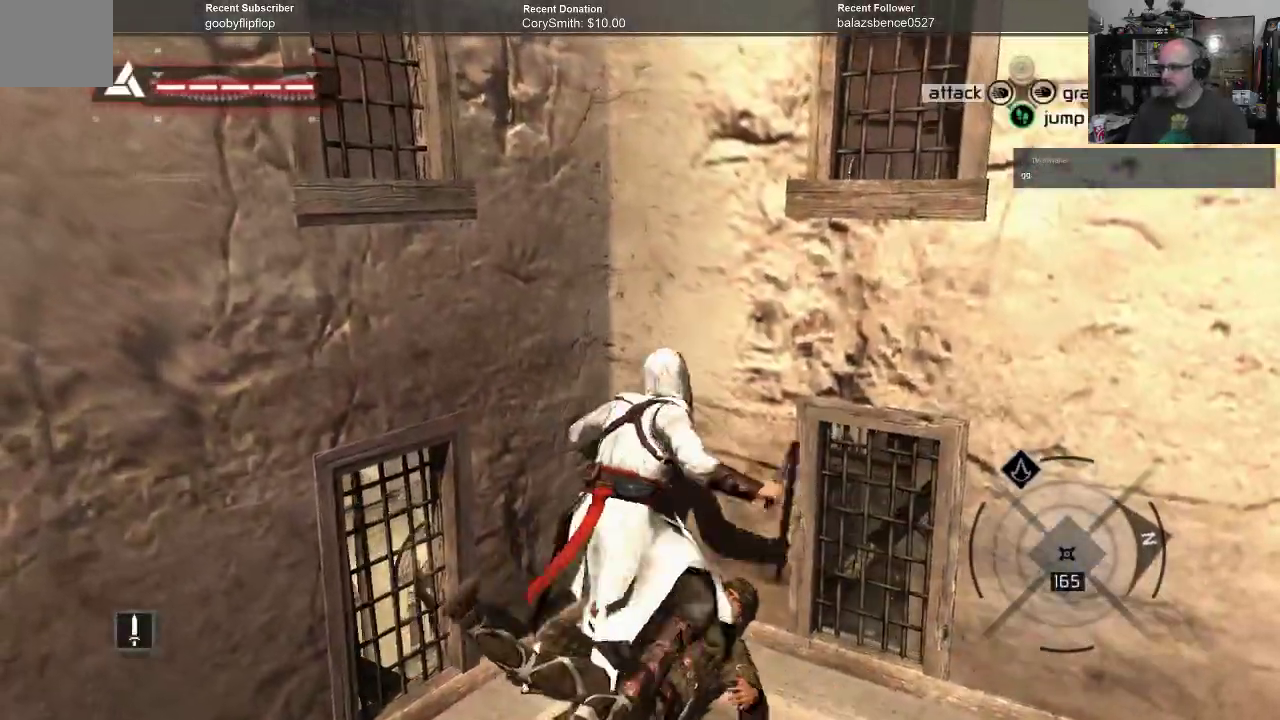
{"dt_ms": 500, "buttons": ["A", "R1"], "left_stick": "up-right", "right_stick": "center", "events": []}
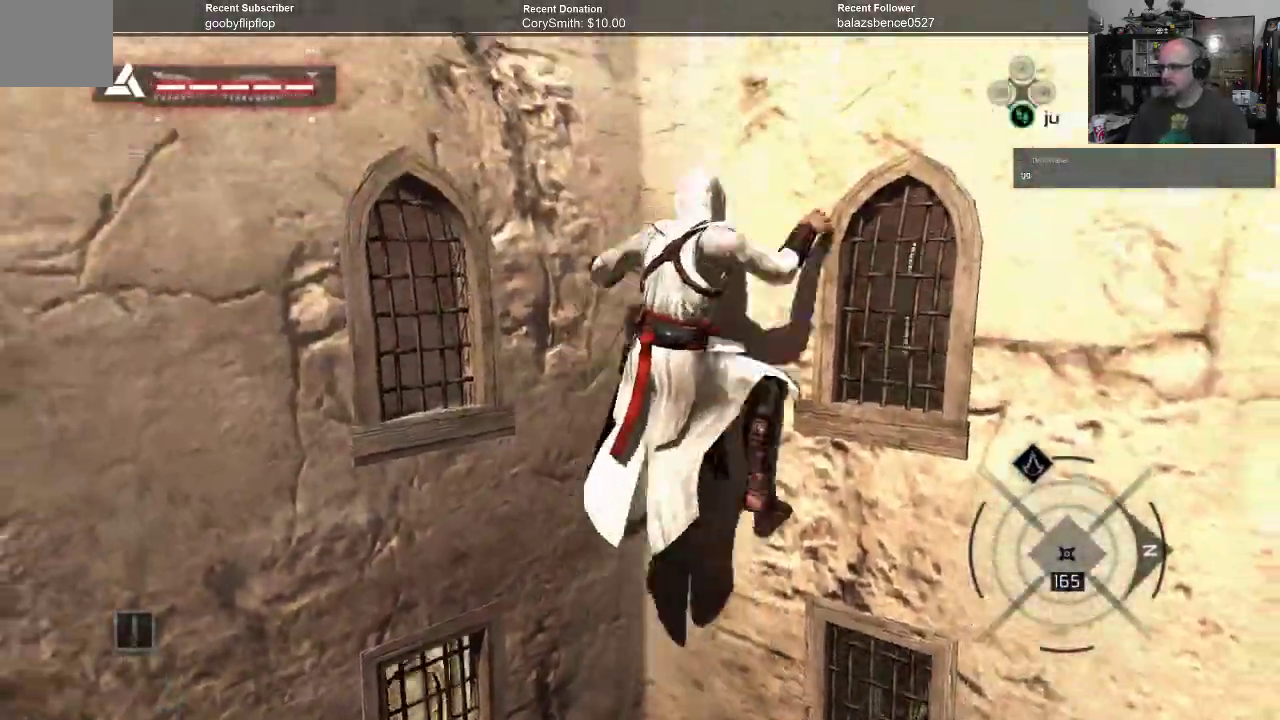
{"dt_ms": 500, "buttons": ["A", "R1"], "left_stick": "up-right", "right_stick": "center", "events": []}
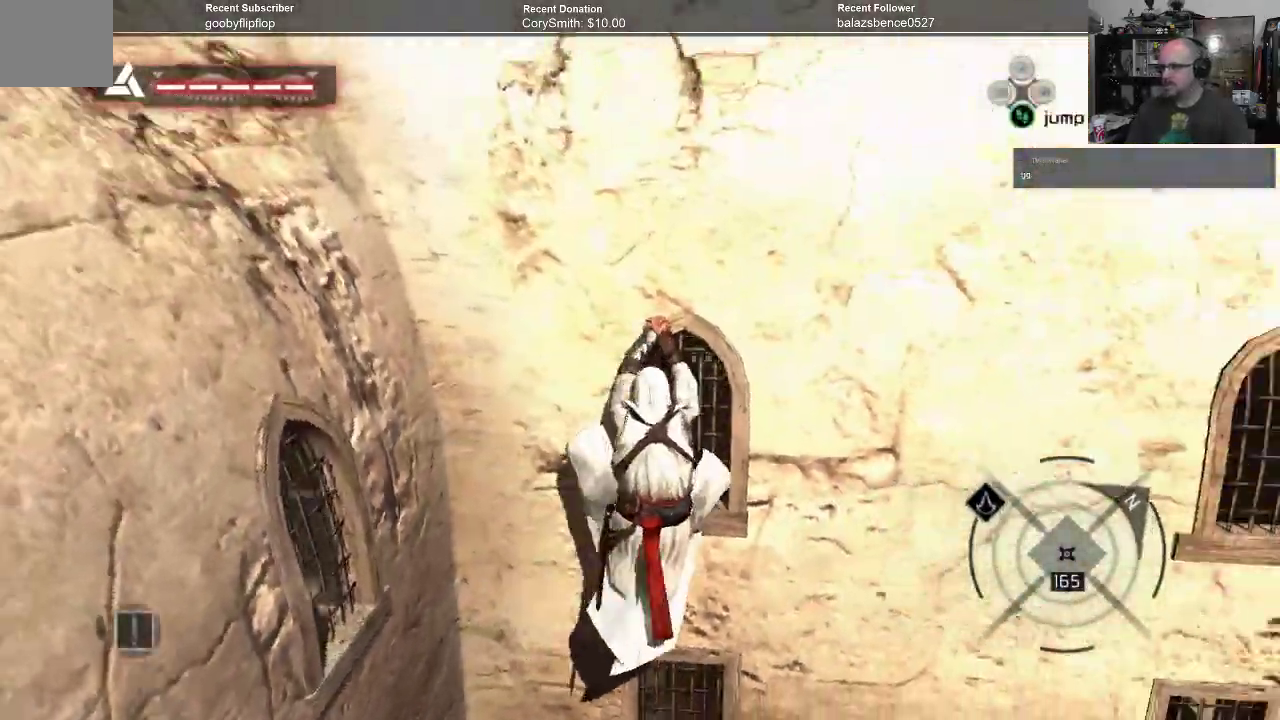
{"dt_ms": 500, "buttons": ["B"], "left_stick": "up", "right_stick": "center", "events": [[33, "left_stick", "up"], [367, "A", "up"], [467, "B", "down"], [500, "R1", "up"]]}
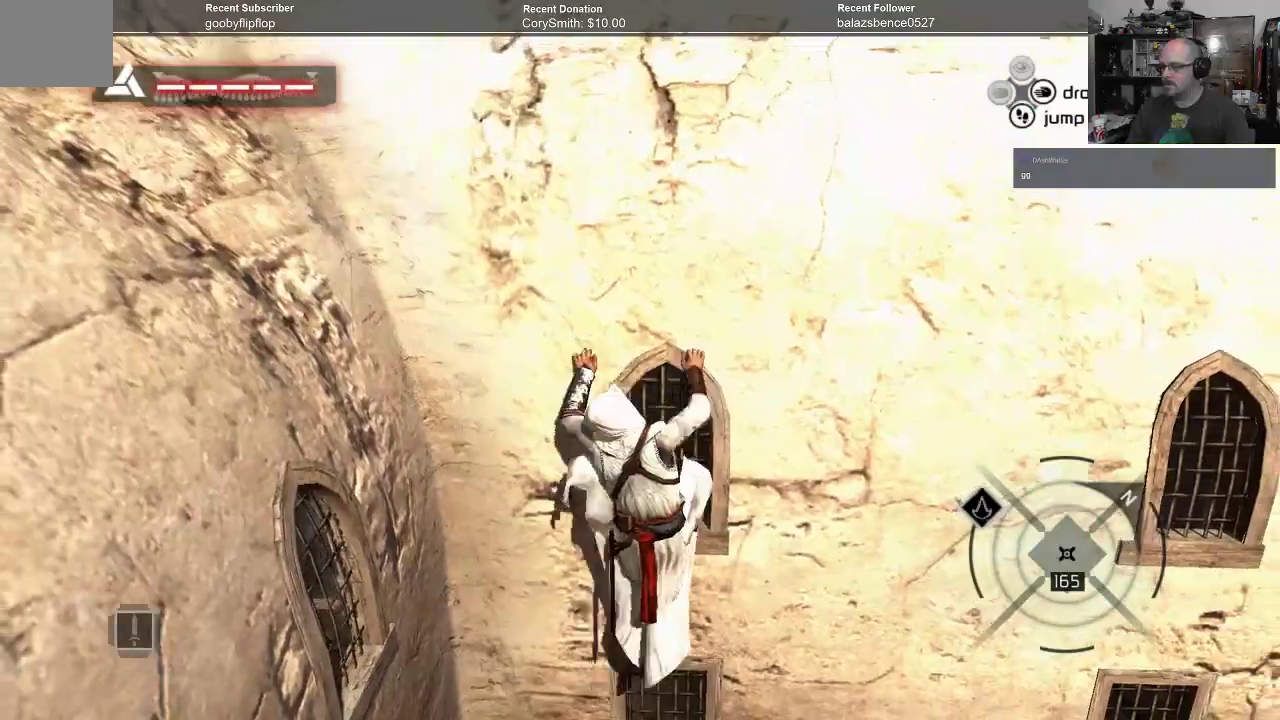
{"dt_ms": 500, "buttons": [], "left_stick": "right", "right_stick": "right", "events": [[67, "B", "up"], [133, "left_stick", "right"], [433, "right_stick", "right"]]}
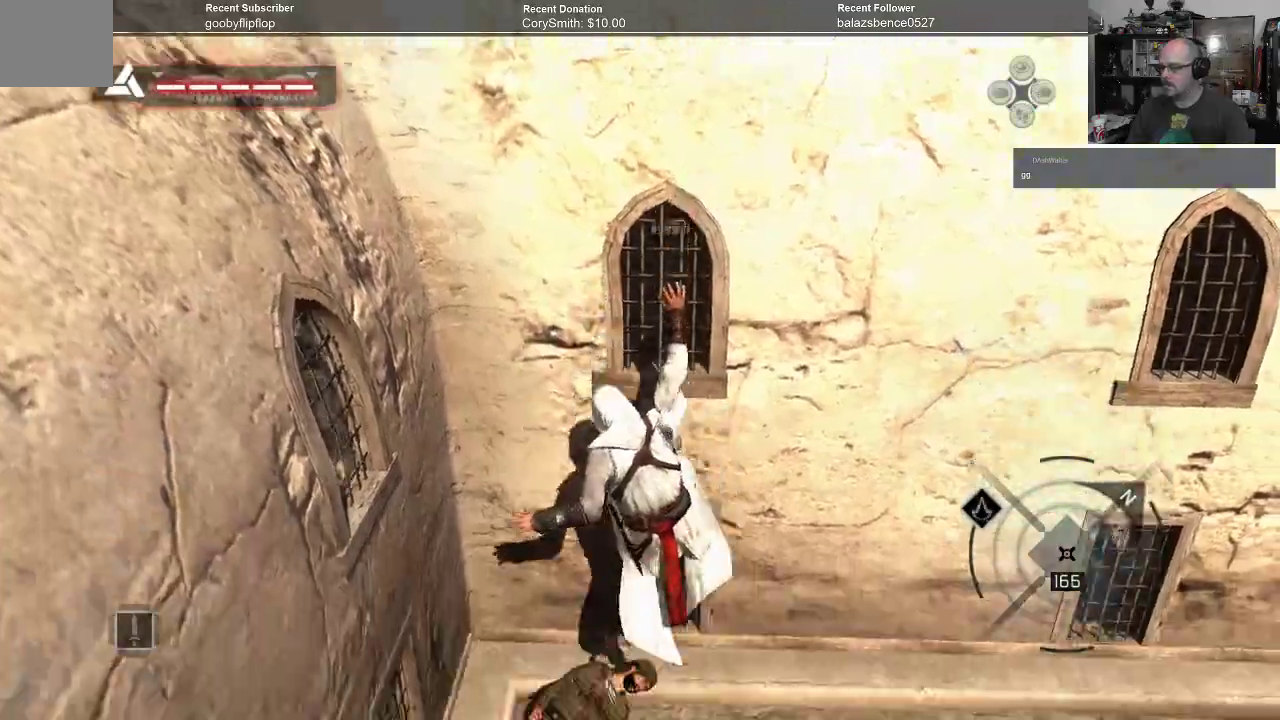
{"dt_ms": 500, "buttons": [], "left_stick": "up-right", "right_stick": "right", "events": [[233, "left_stick", "up-right"]]}
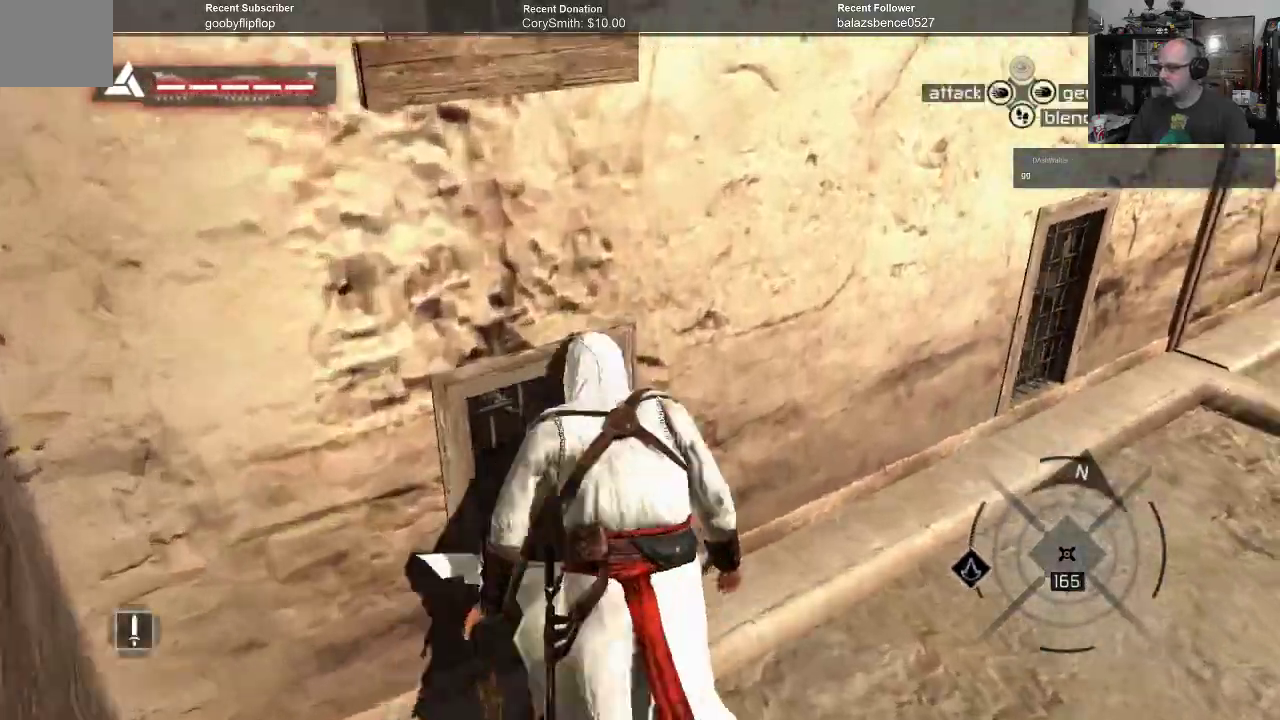
{"dt_ms": 500, "buttons": [], "left_stick": "up-right", "right_stick": "center", "events": [[367, "right_stick", "center"]]}
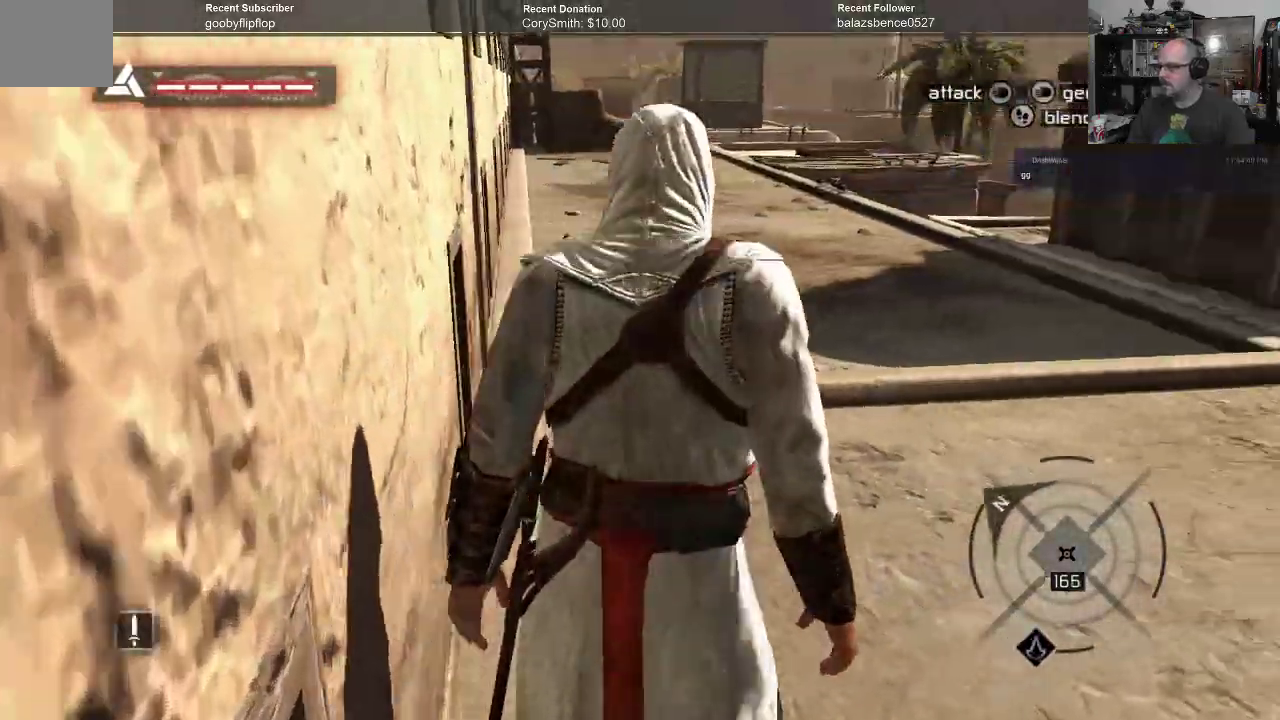
{"dt_ms": 500, "buttons": [], "left_stick": "up-right", "right_stick": "right", "events": [[167, "right_stick", "right"]]}